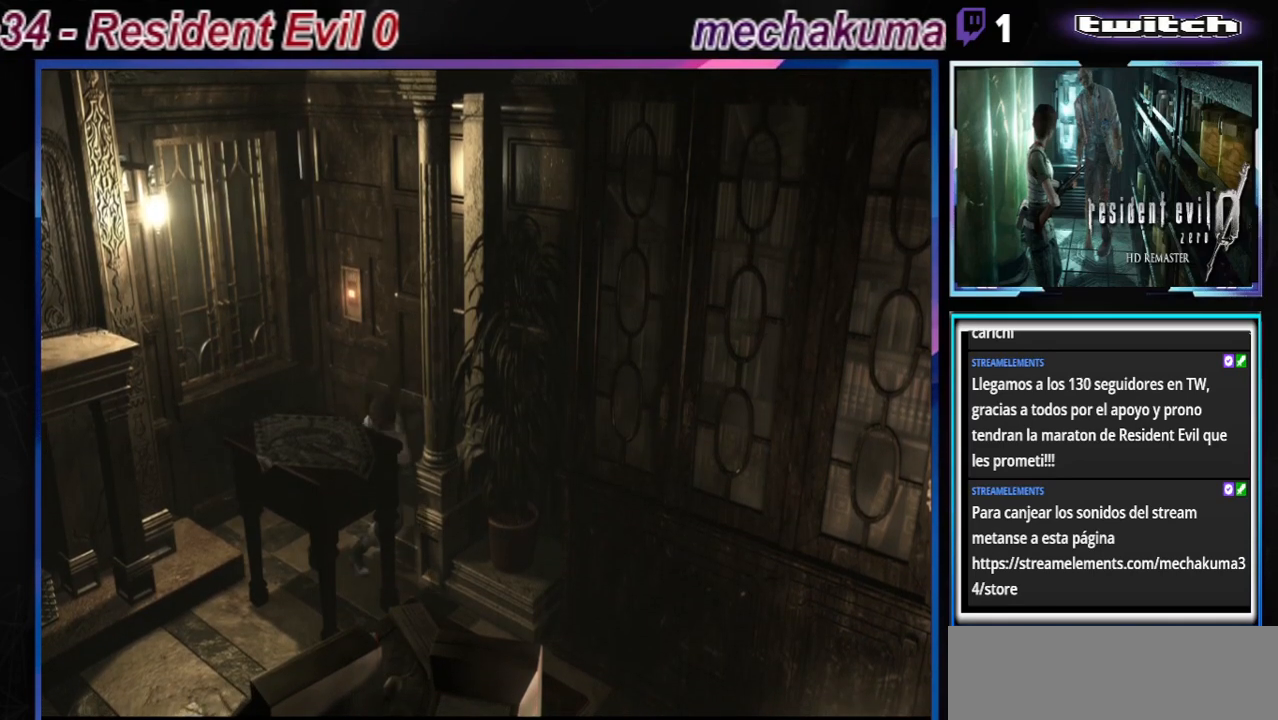
Gameplay with a controller (Xbox layout); each line is a JSON object with the inputs held at the frame after it. "events" lists button and stick changes between this image and that frame as [ms after this image, input, new state], when the widget could be followed in between. Not read: L3 R3 right_stick.
{"buttons": [], "left_stick": "up", "events": []}
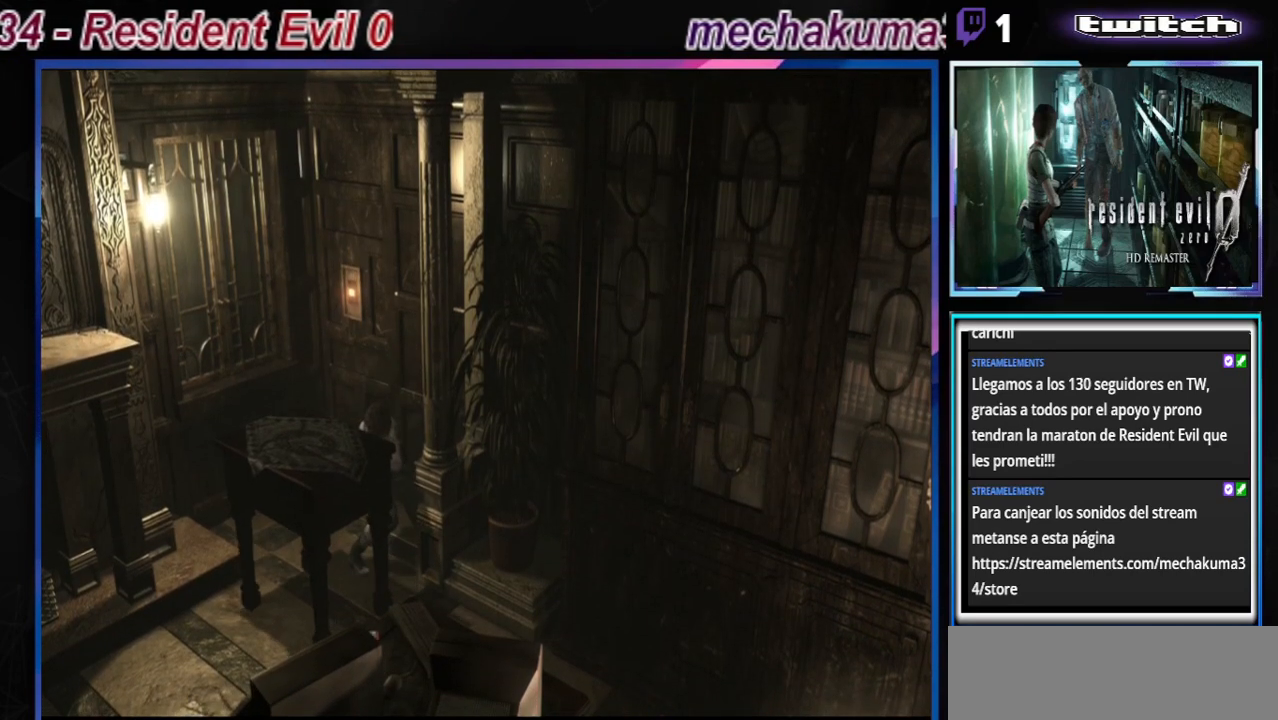
{"buttons": [], "left_stick": "up", "events": []}
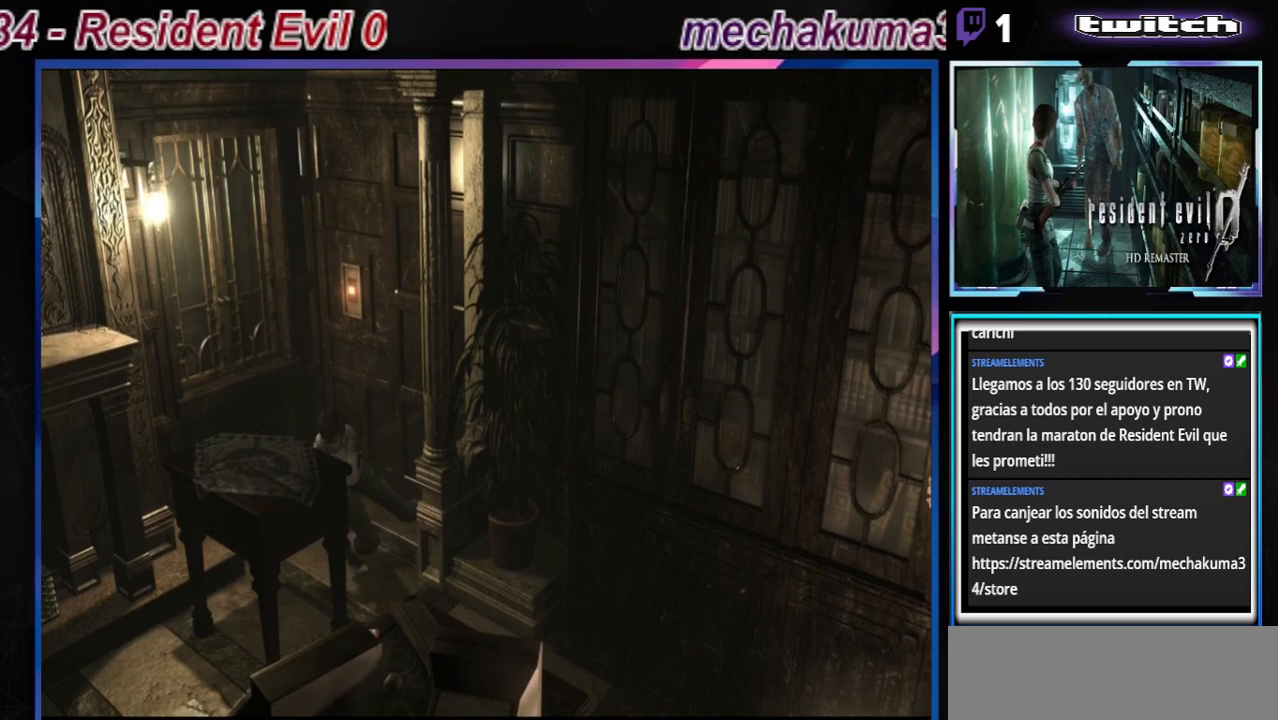
{"buttons": [], "left_stick": "up", "events": []}
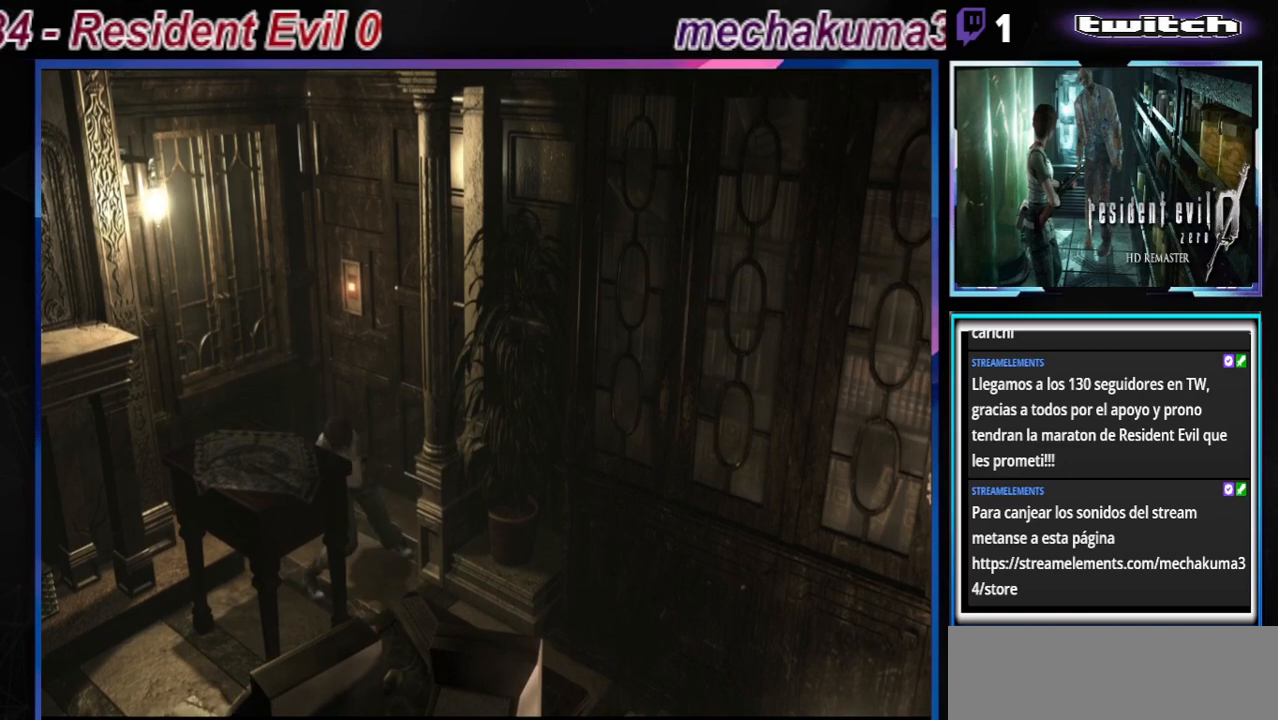
{"buttons": [], "left_stick": "up", "events": []}
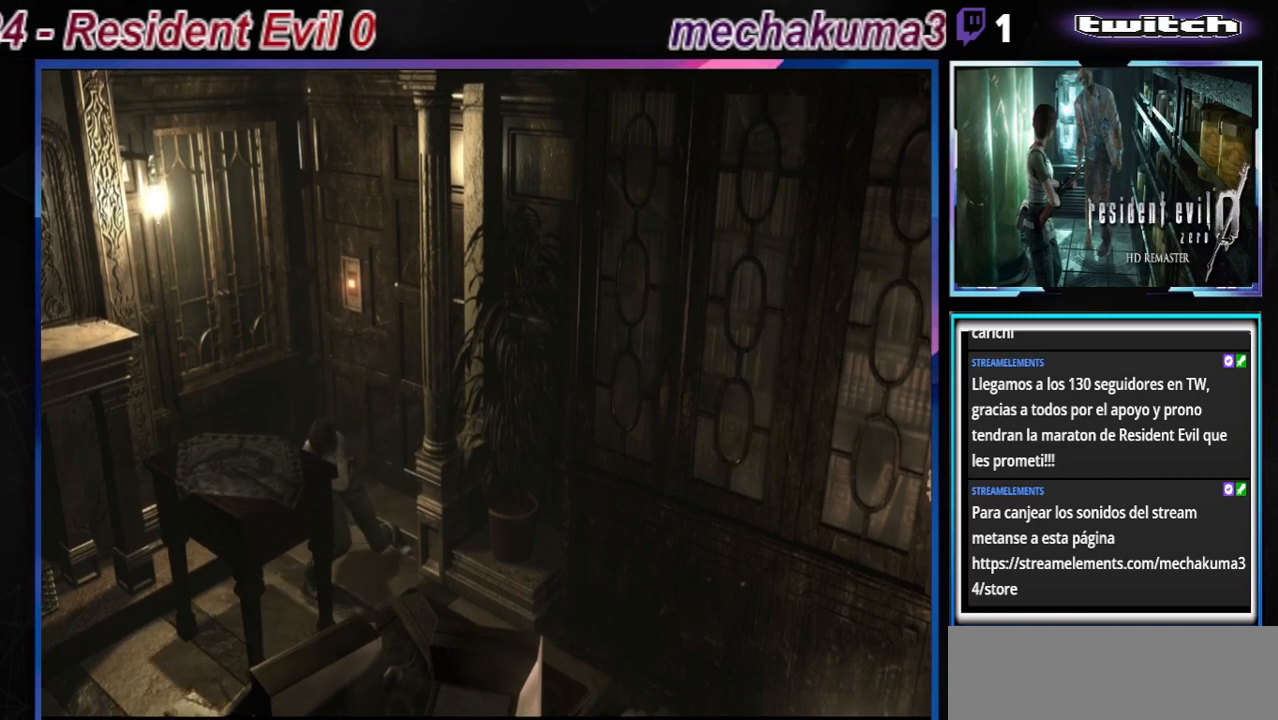
{"buttons": [], "left_stick": "up", "events": []}
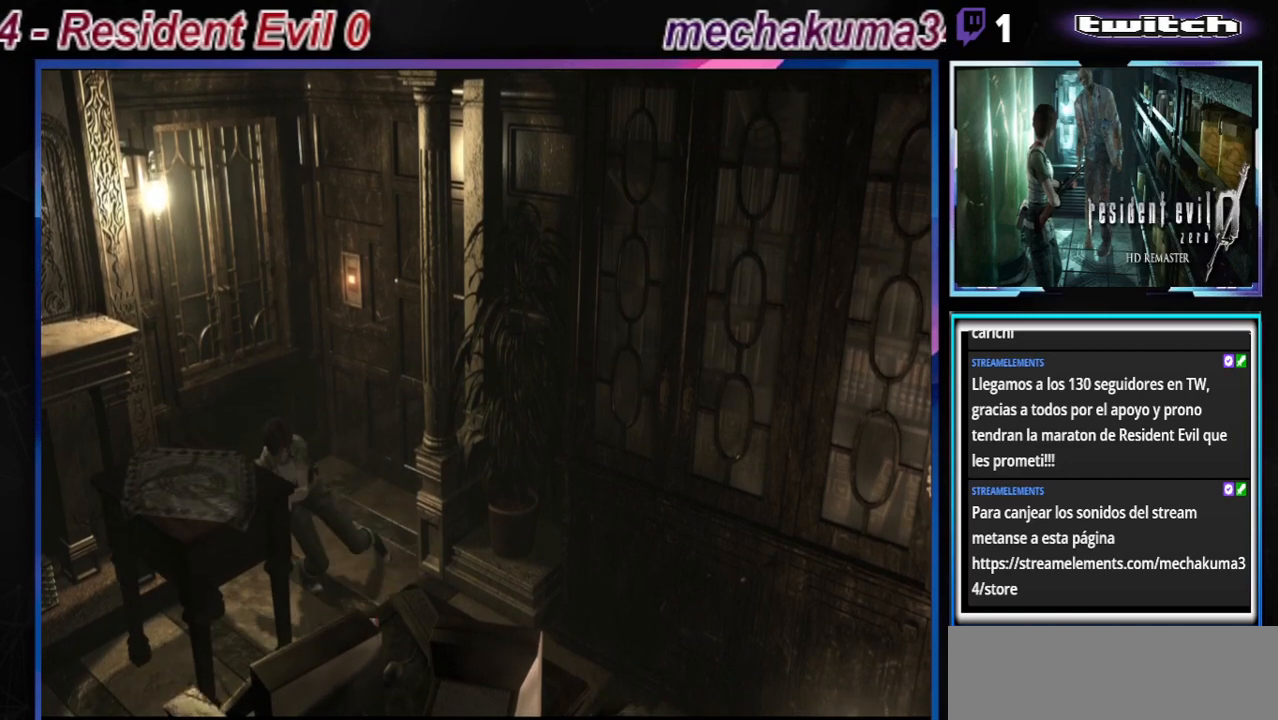
{"buttons": [], "left_stick": "up", "events": []}
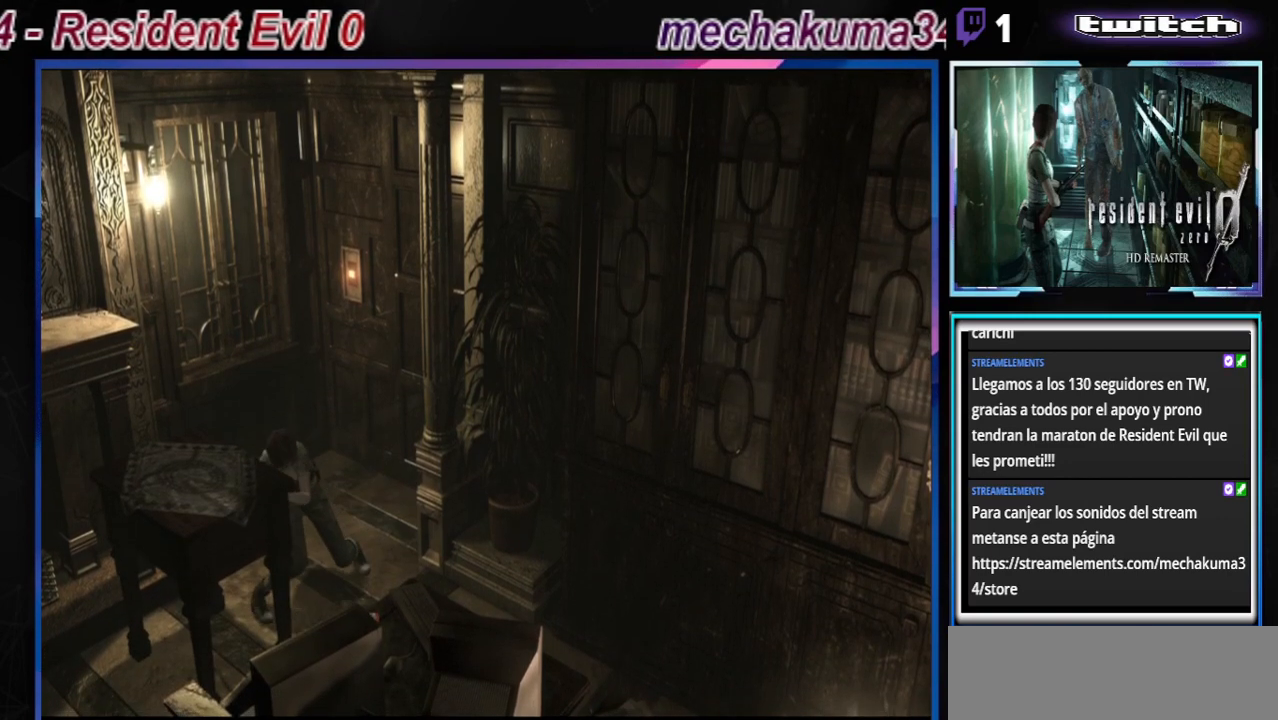
{"buttons": [], "left_stick": "up", "events": []}
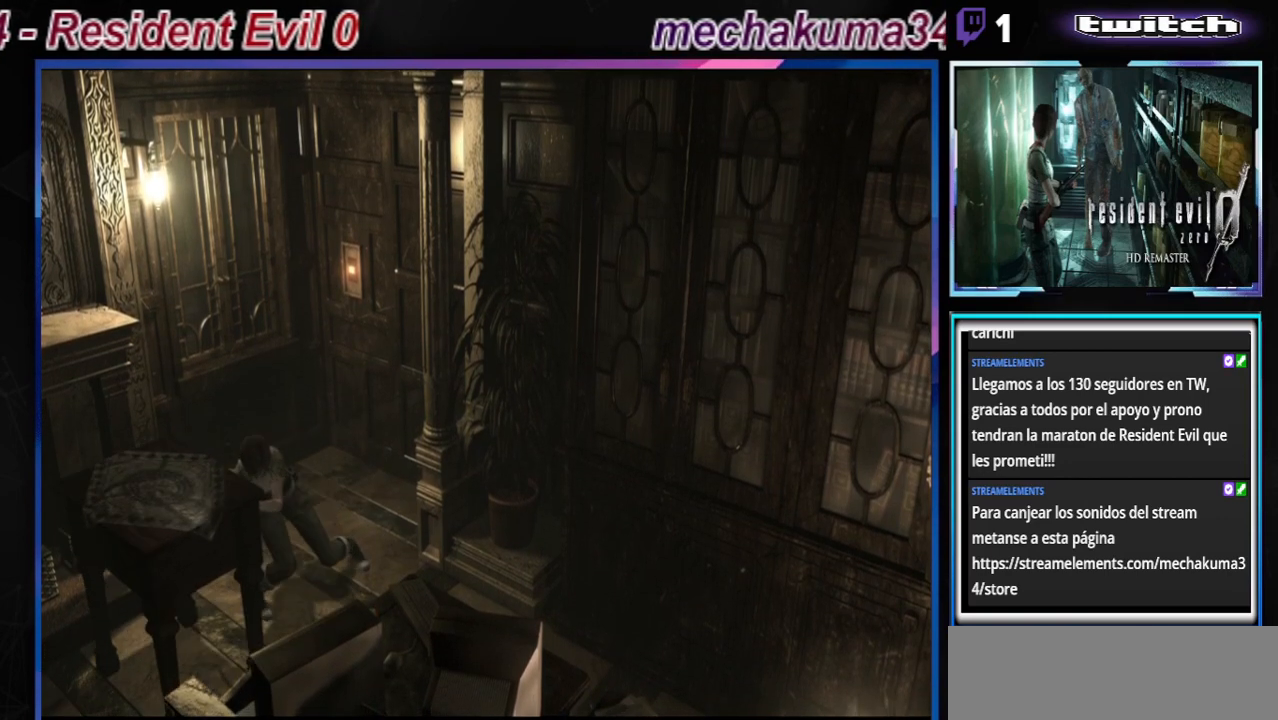
{"buttons": [], "left_stick": "up", "events": []}
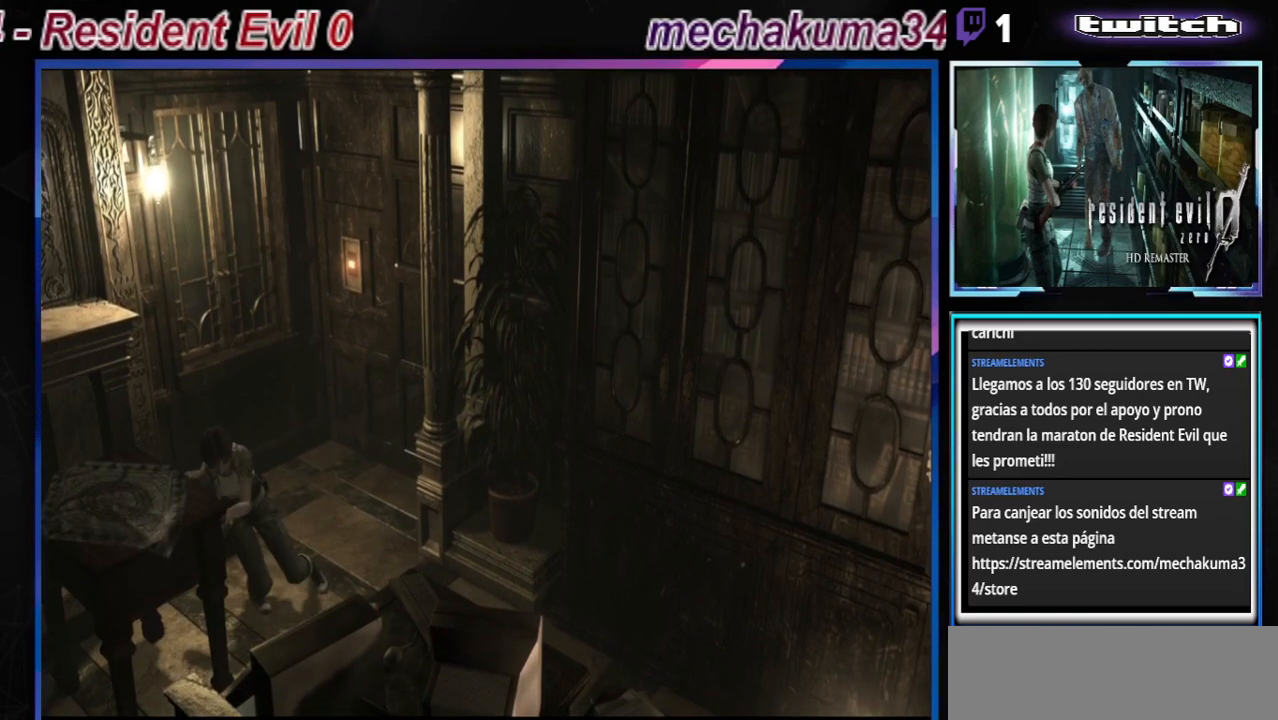
{"buttons": [], "left_stick": "up", "events": []}
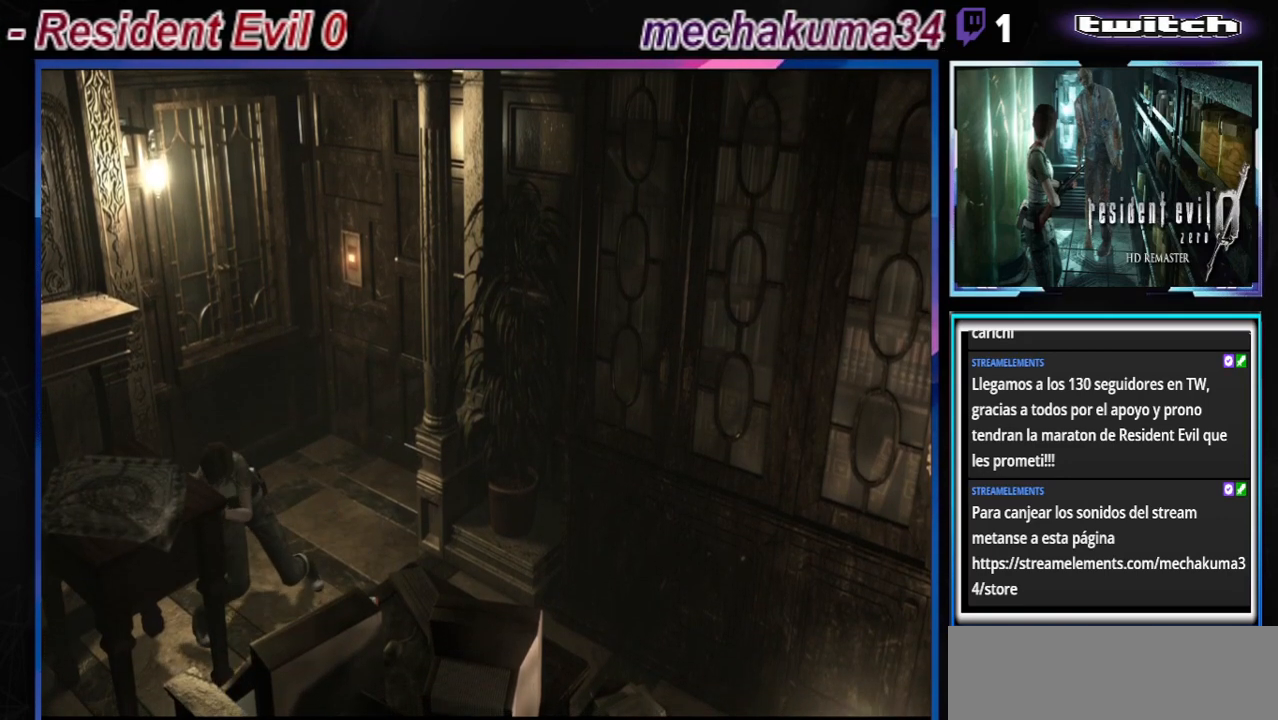
{"buttons": [], "left_stick": "up", "events": []}
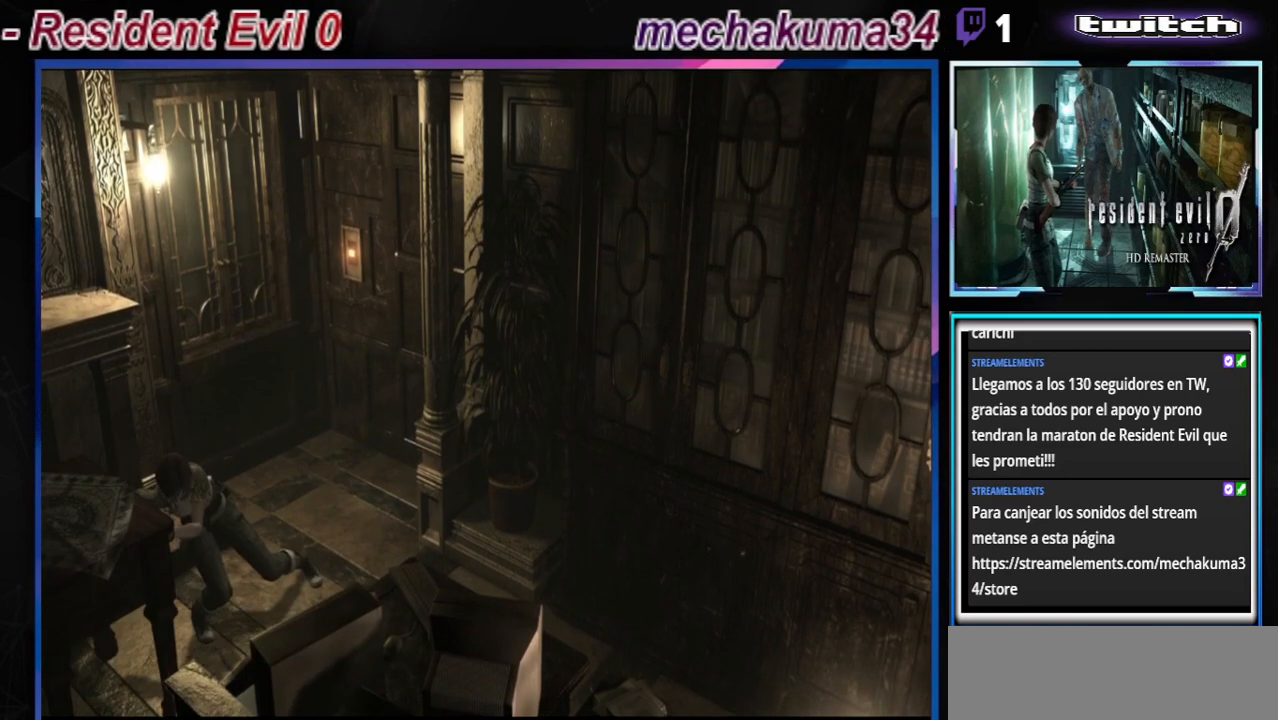
{"buttons": [], "left_stick": "up", "events": []}
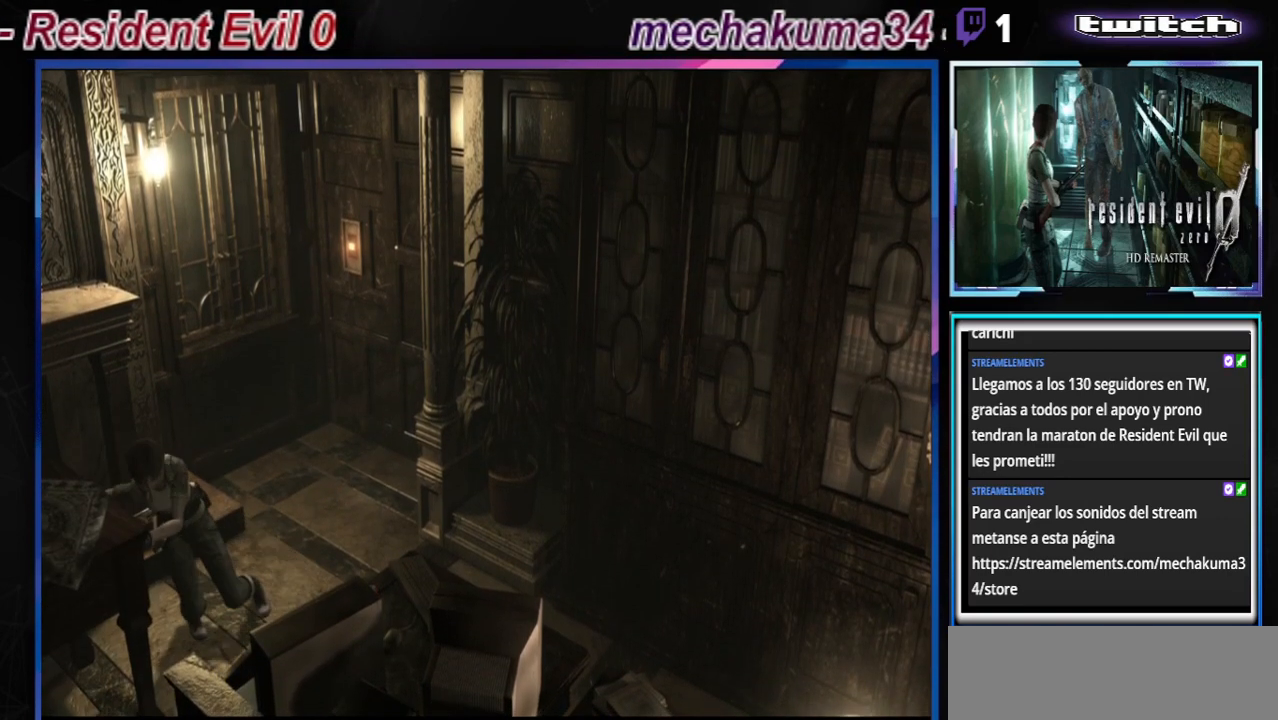
{"buttons": [], "left_stick": "up", "events": []}
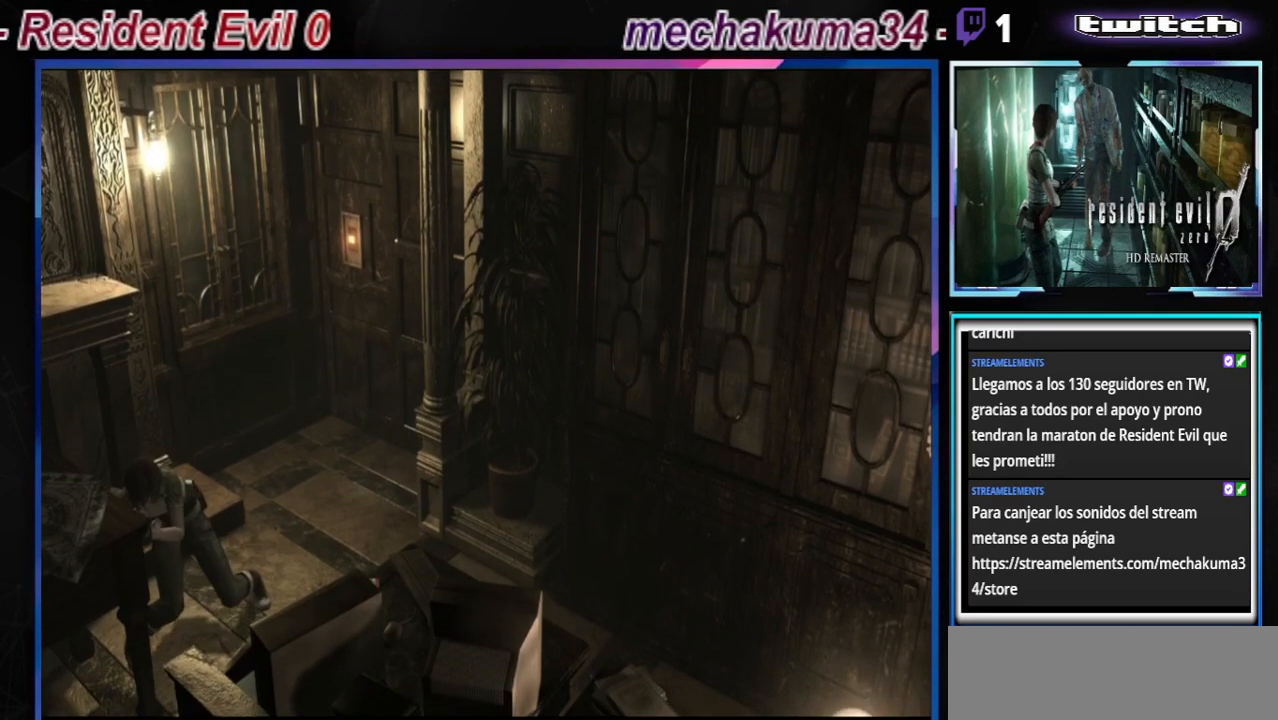
{"buttons": [], "left_stick": "up", "events": []}
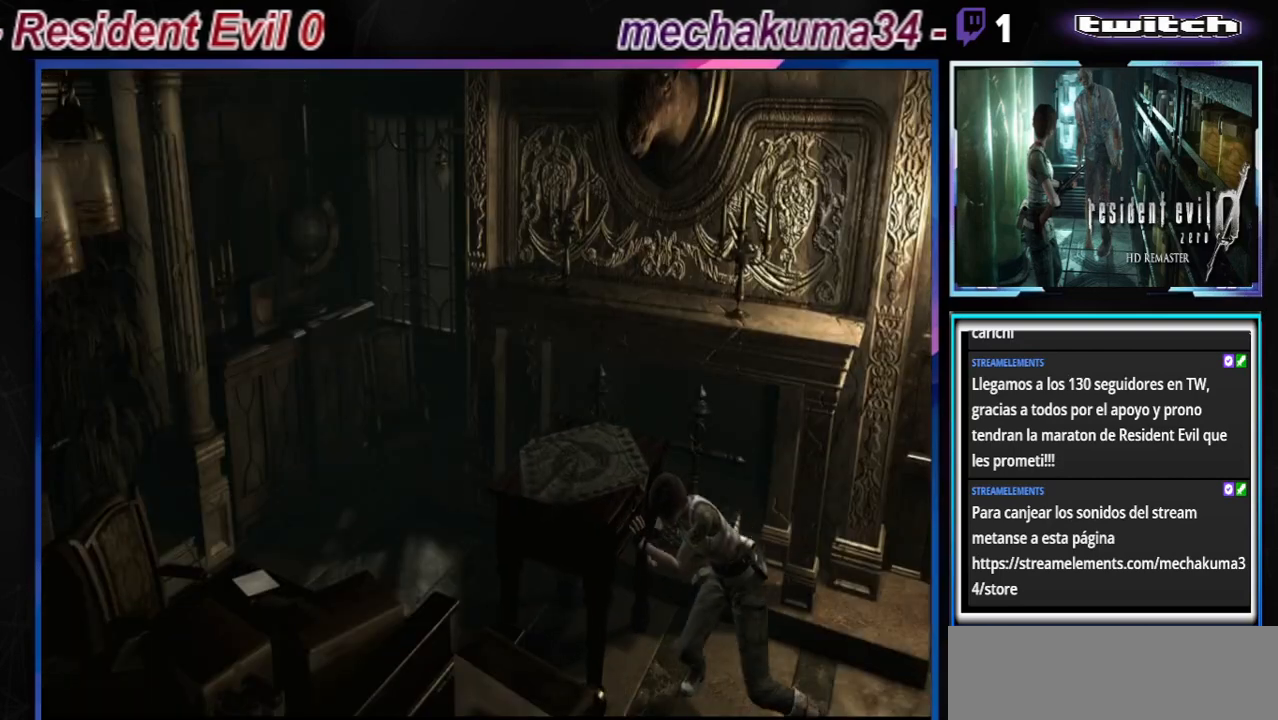
{"buttons": [], "left_stick": "up", "events": []}
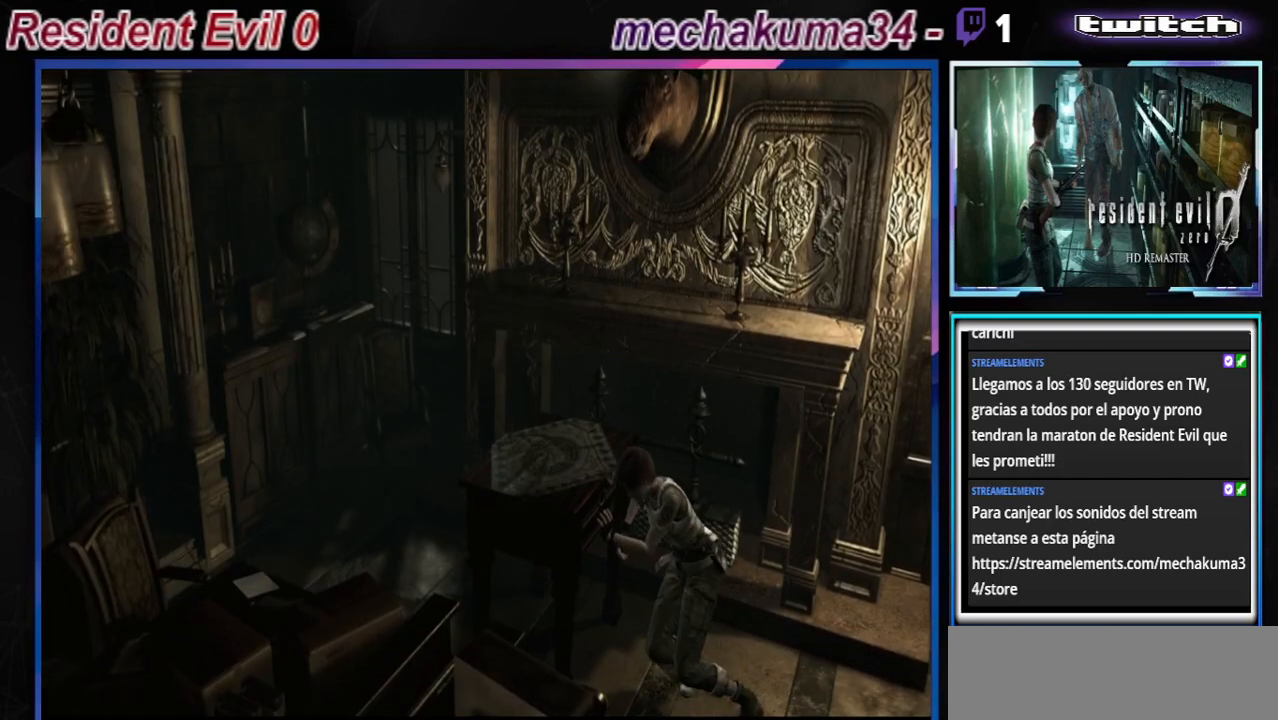
{"buttons": [], "left_stick": "up", "events": []}
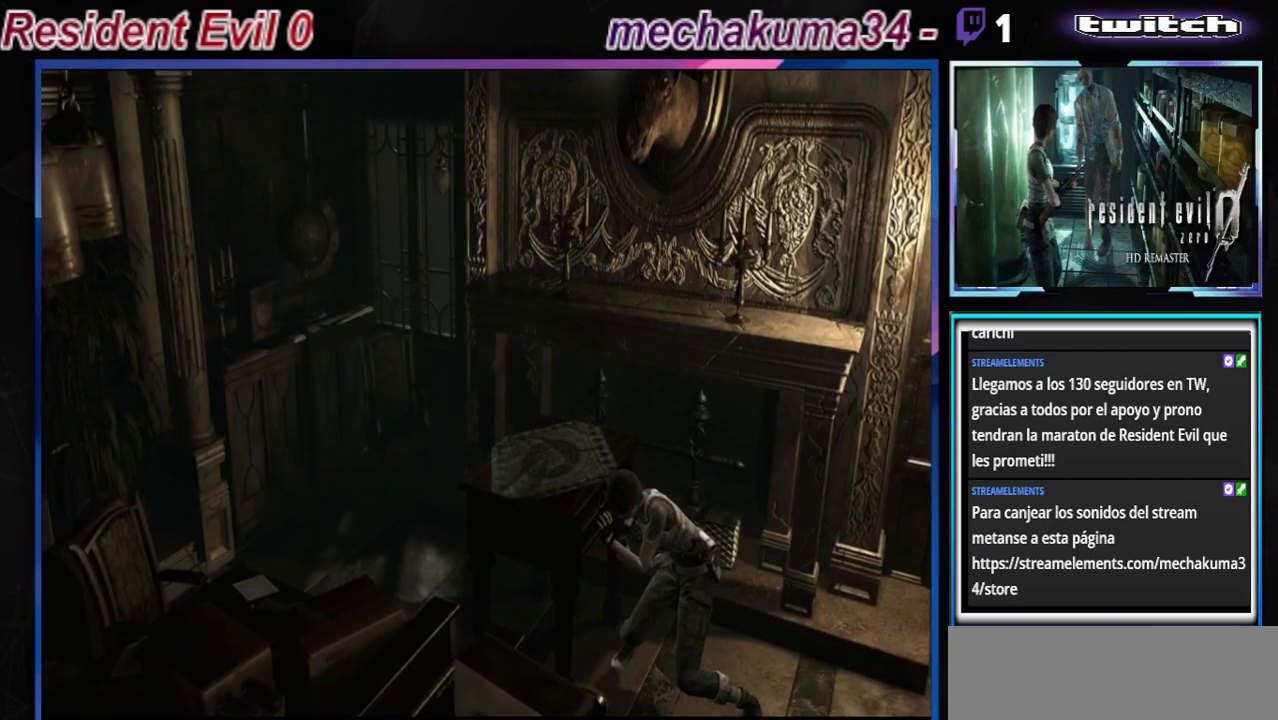
{"buttons": [], "left_stick": "up", "events": []}
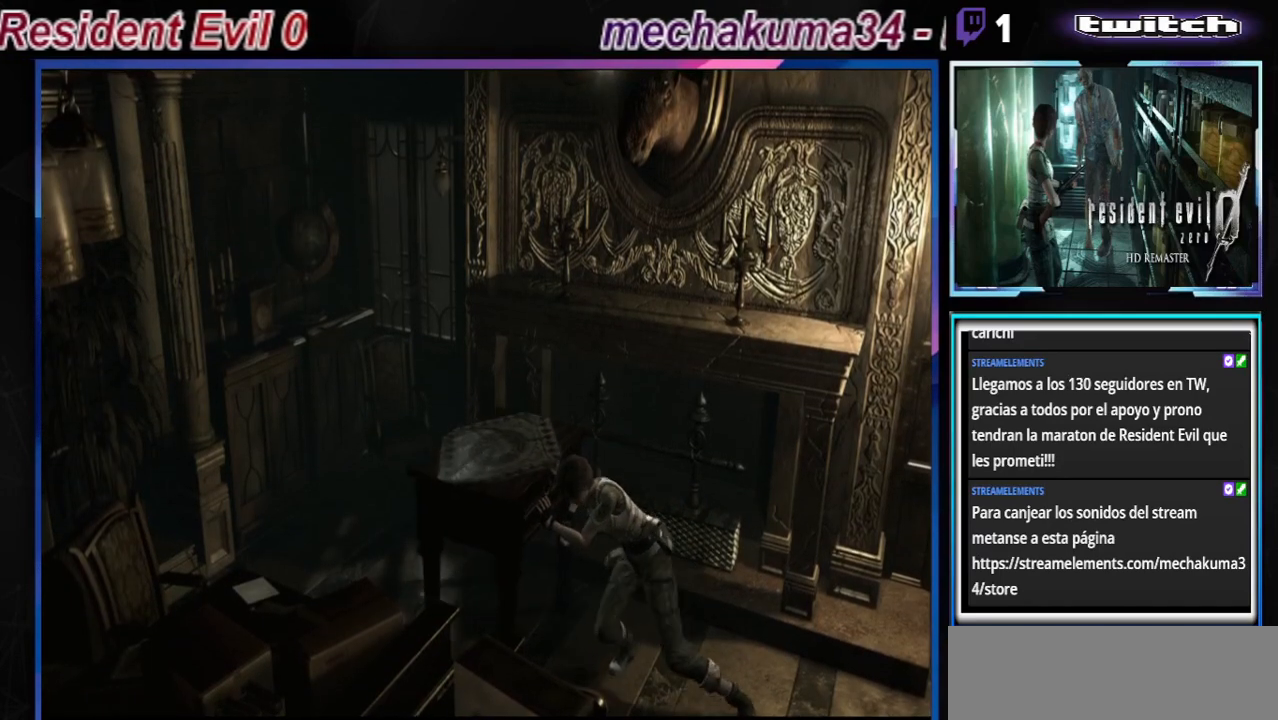
{"buttons": [], "left_stick": "up", "events": []}
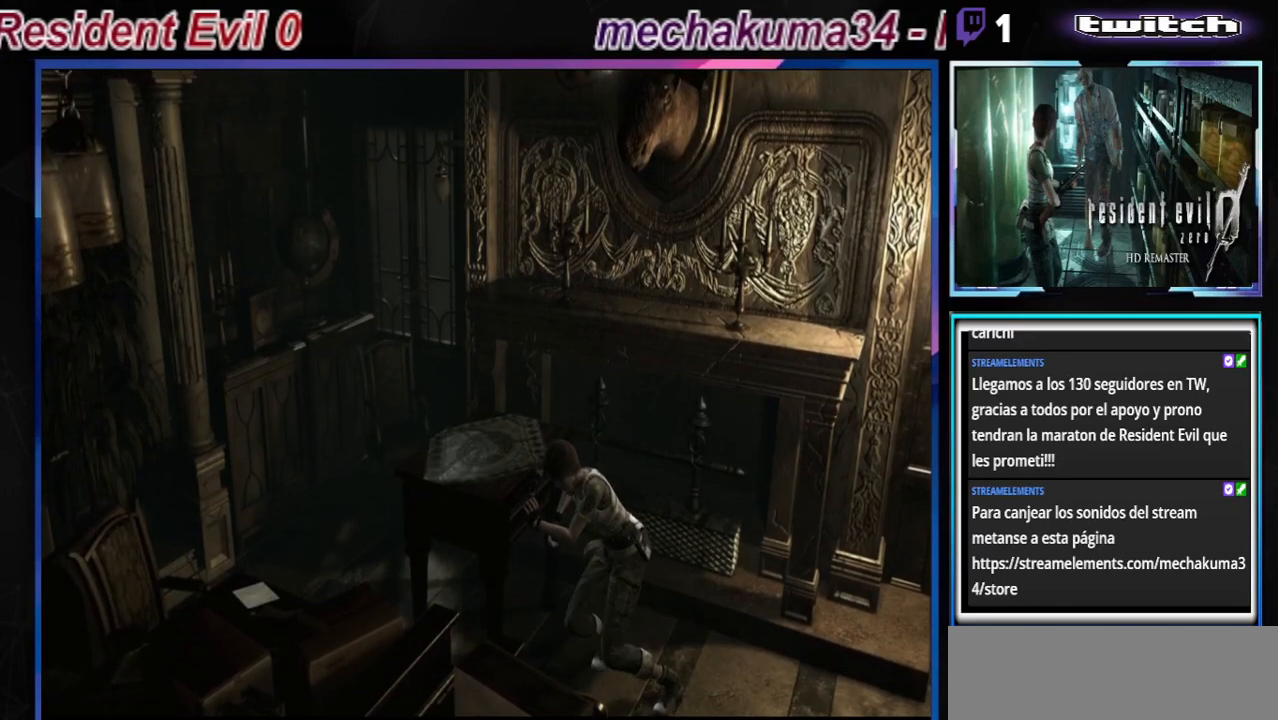
{"buttons": [], "left_stick": "up", "events": []}
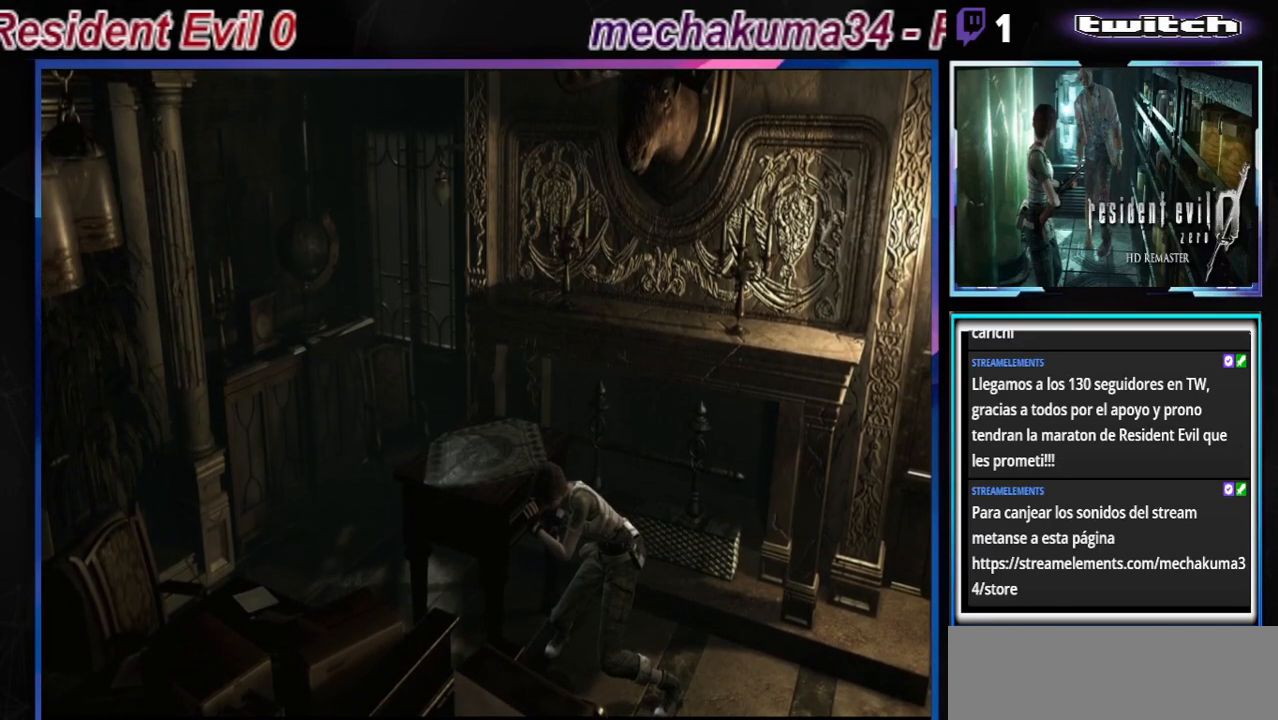
{"buttons": [], "left_stick": "up", "events": []}
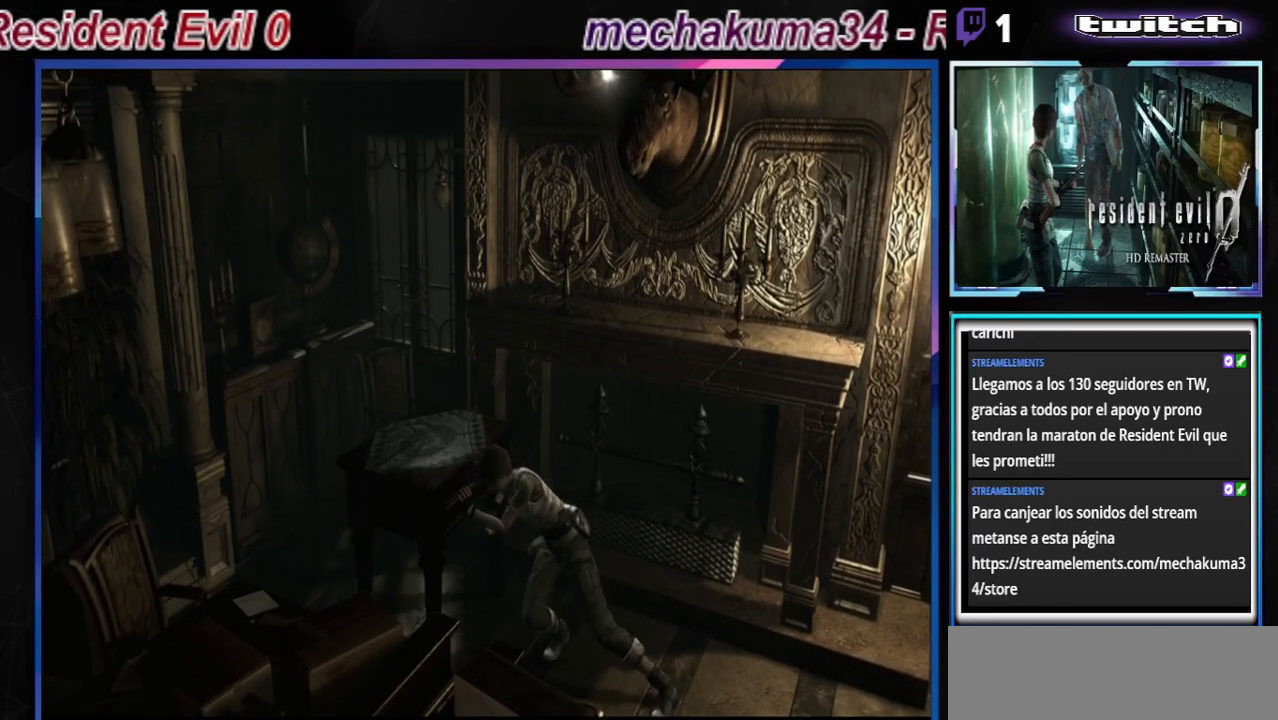
{"buttons": [], "left_stick": "up", "events": []}
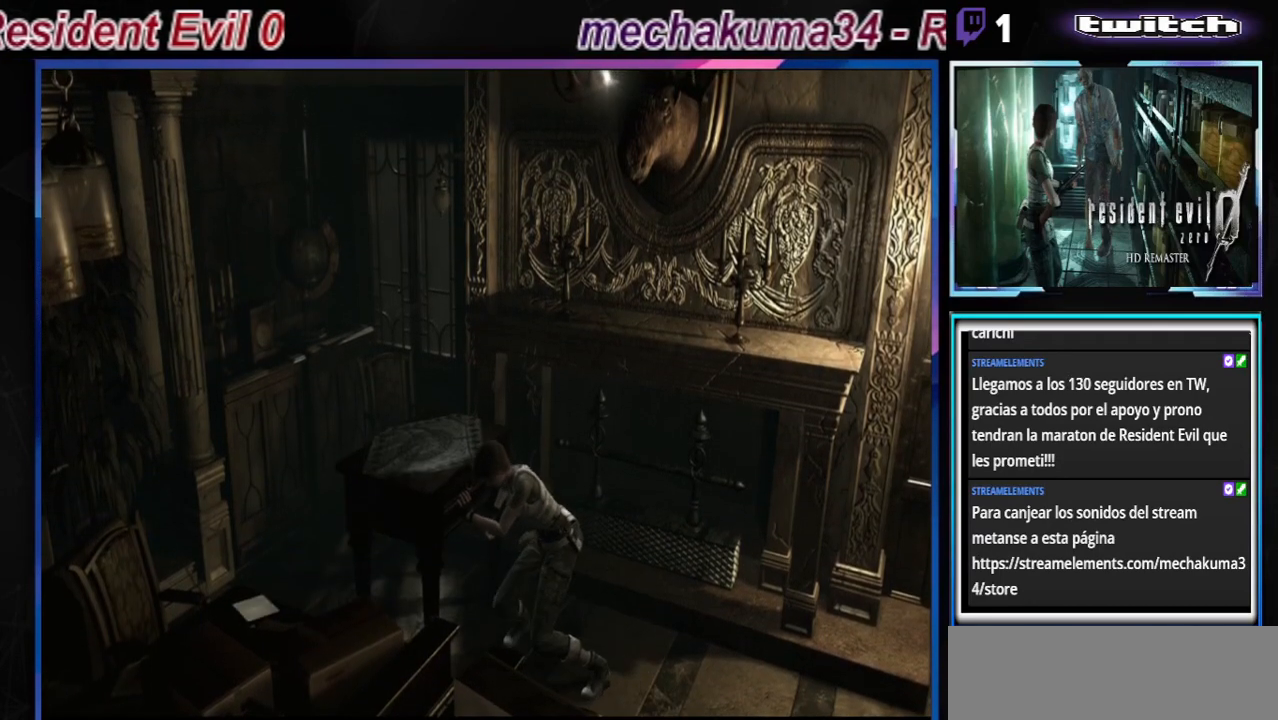
{"buttons": [], "left_stick": "up", "events": []}
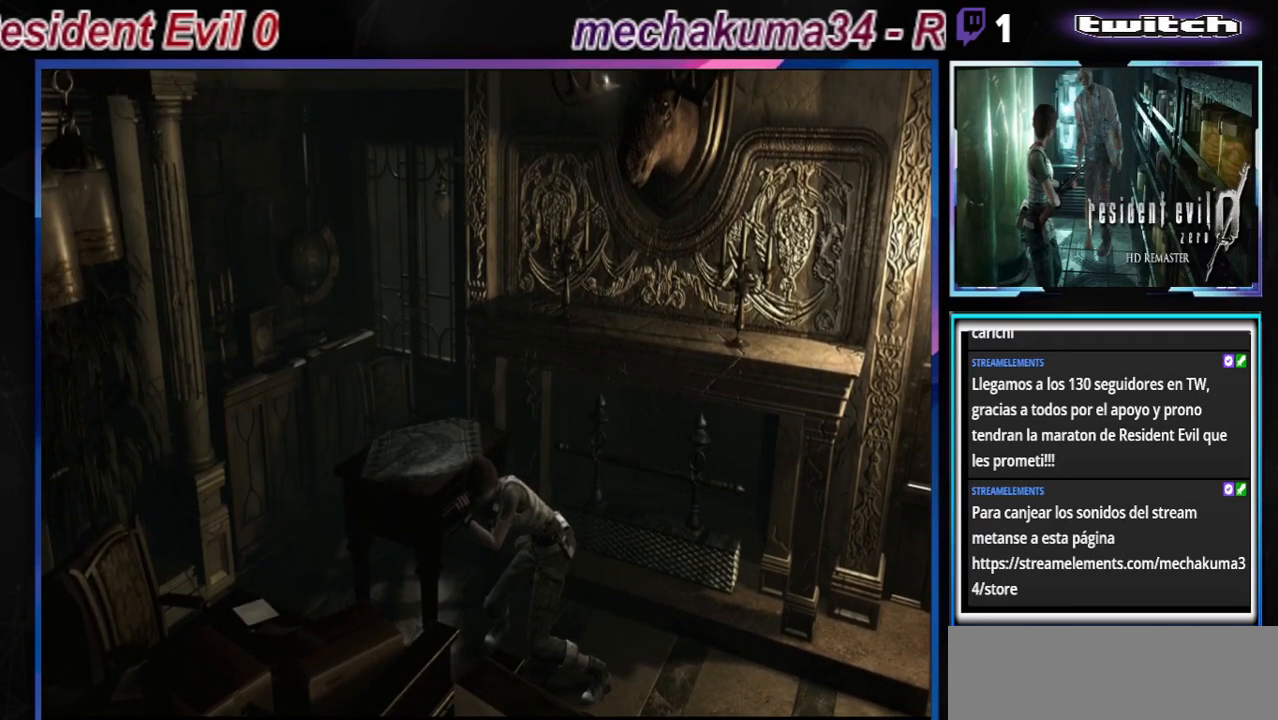
{"buttons": [], "left_stick": "center", "events": [[300, "left_stick", "center"]]}
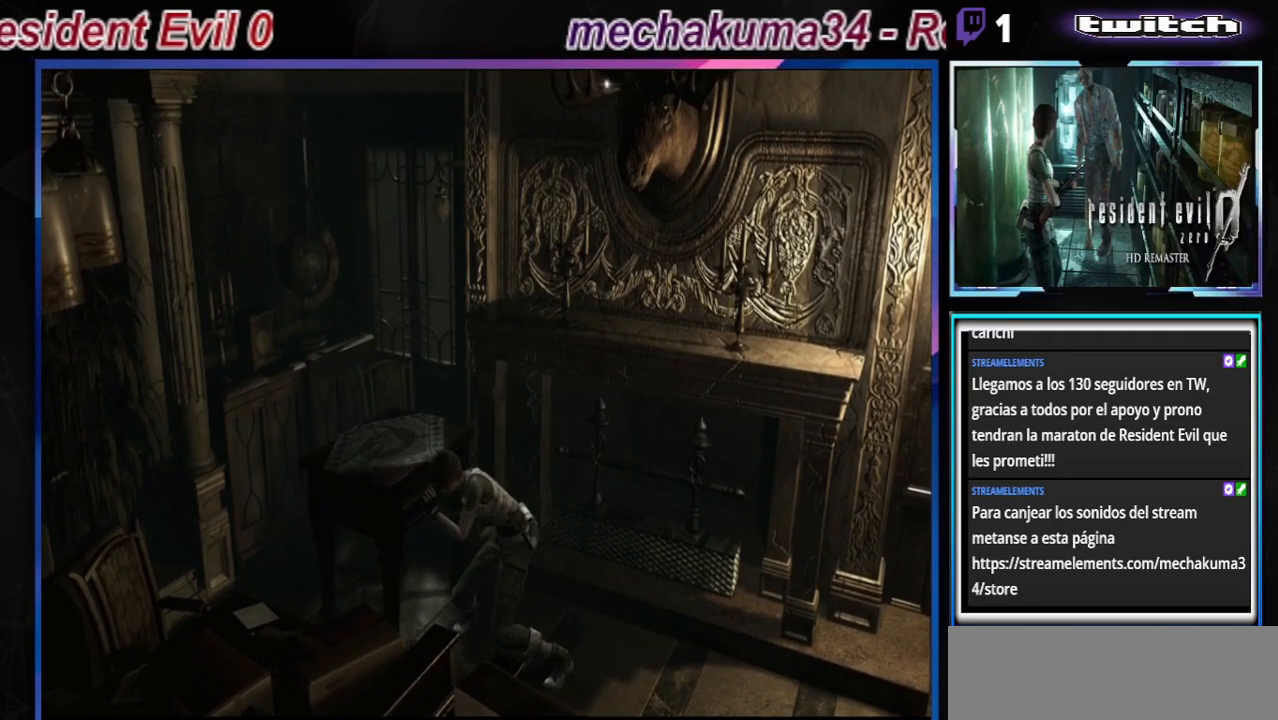
{"buttons": [], "left_stick": "center", "events": []}
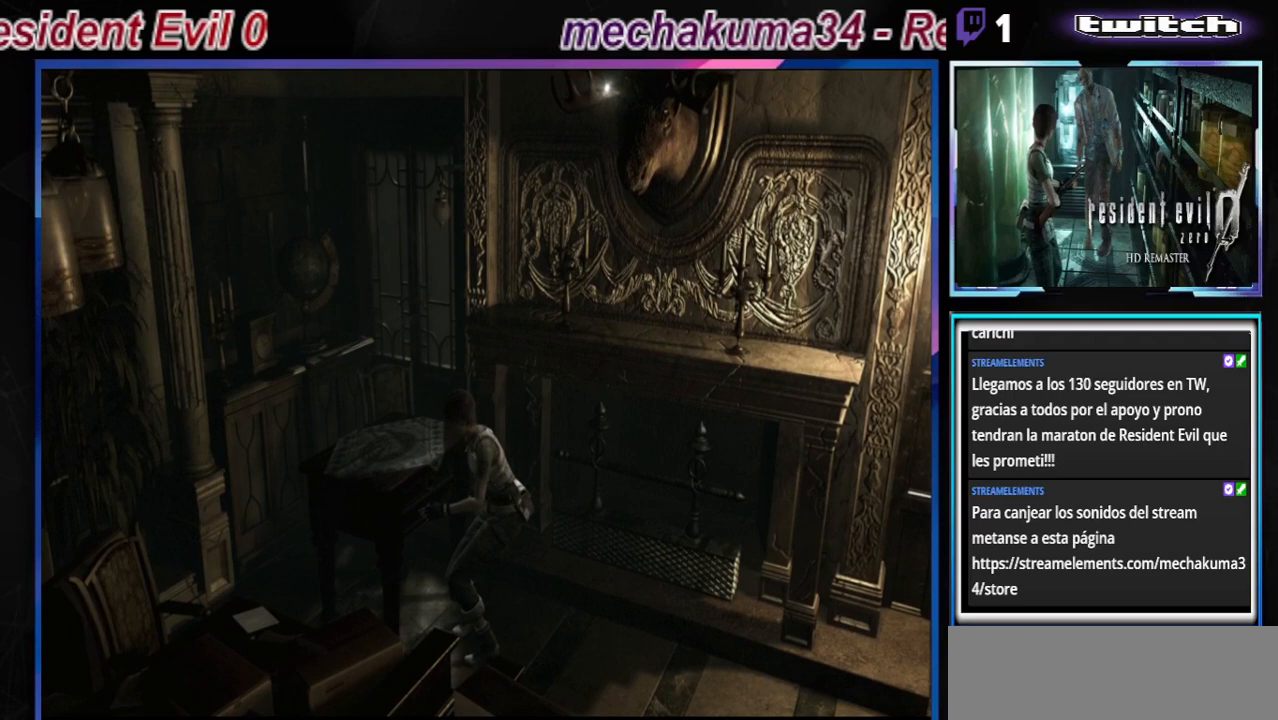
{"buttons": [], "left_stick": "center", "events": []}
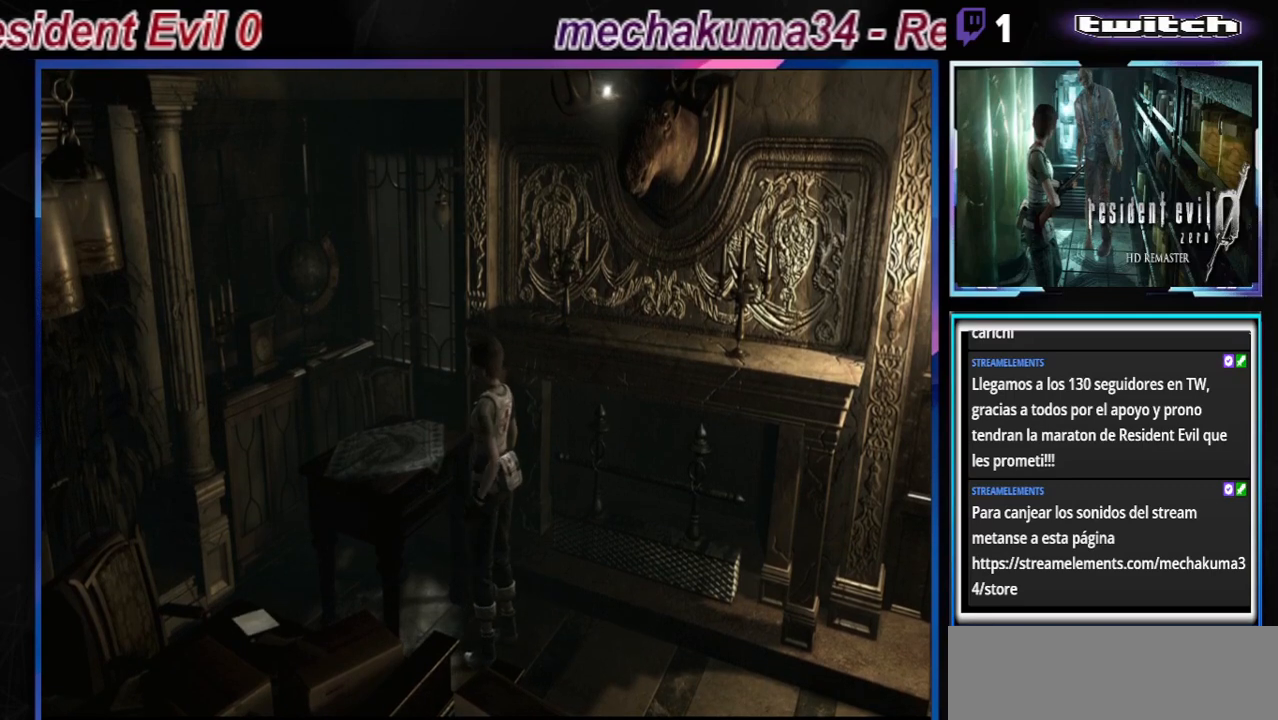
{"buttons": ["A"], "left_stick": "up", "events": [[100, "left_stick", "up"], [167, "A", "down"], [267, "A", "up"], [300, "left_stick", "center"], [367, "A", "down"], [433, "A", "up"], [433, "left_stick", "up"], [467, "A", "down"]]}
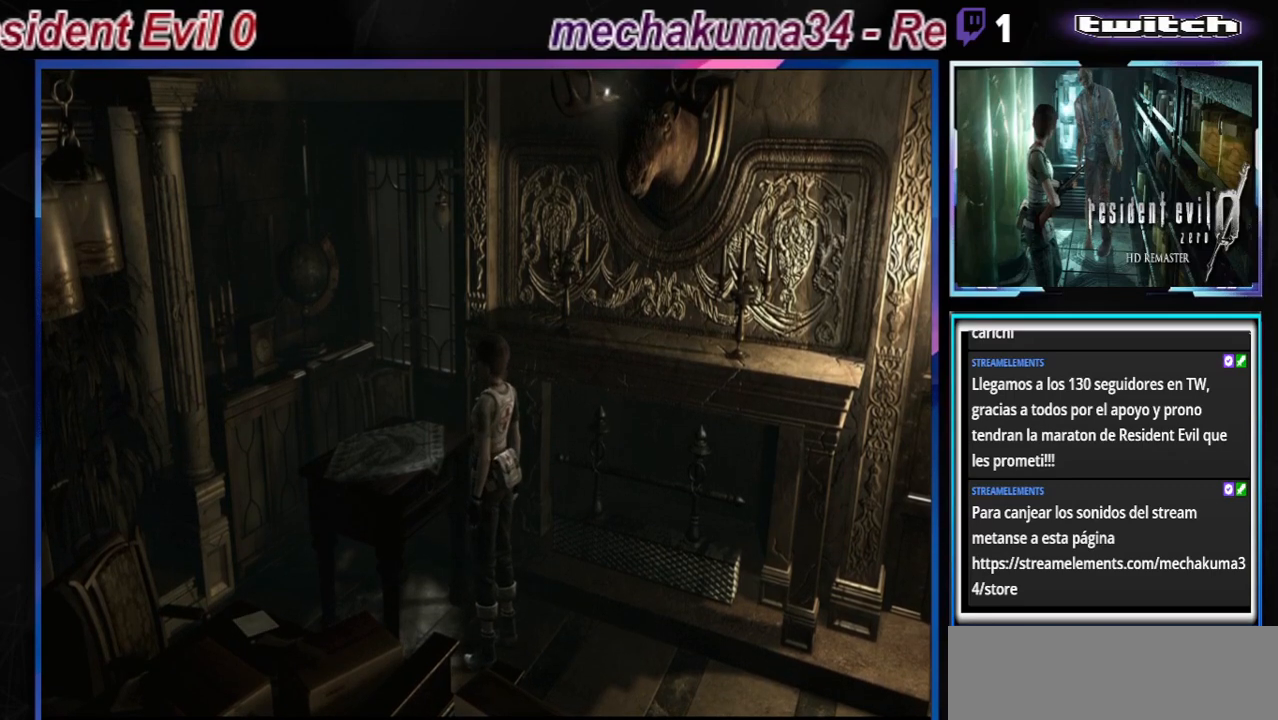
{"buttons": [], "left_stick": "center", "events": [[33, "A", "up"], [67, "left_stick", "center"], [100, "A", "down"], [200, "A", "up"], [267, "A", "down"], [267, "left_stick", "up"], [333, "A", "up"], [400, "left_stick", "center"], [433, "A", "down"], [500, "A", "up"]]}
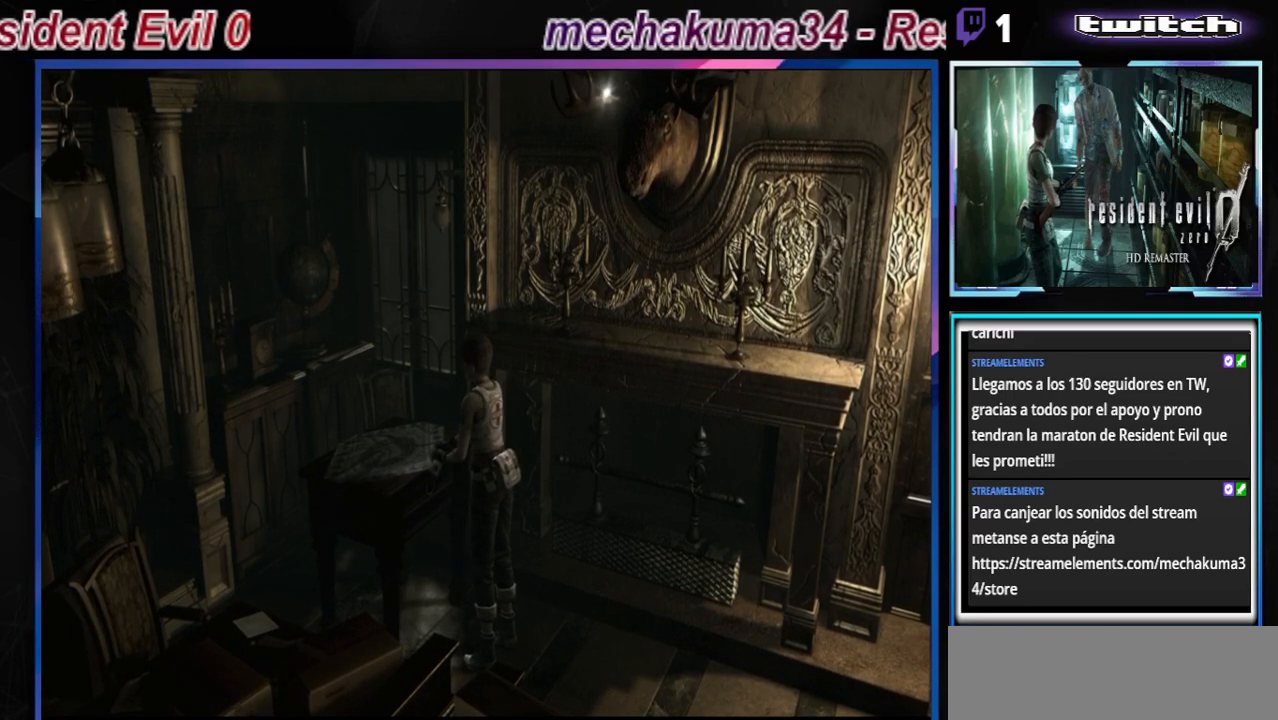
{"buttons": [], "left_stick": "center", "events": [[167, "A", "down"], [200, "A", "up"]]}
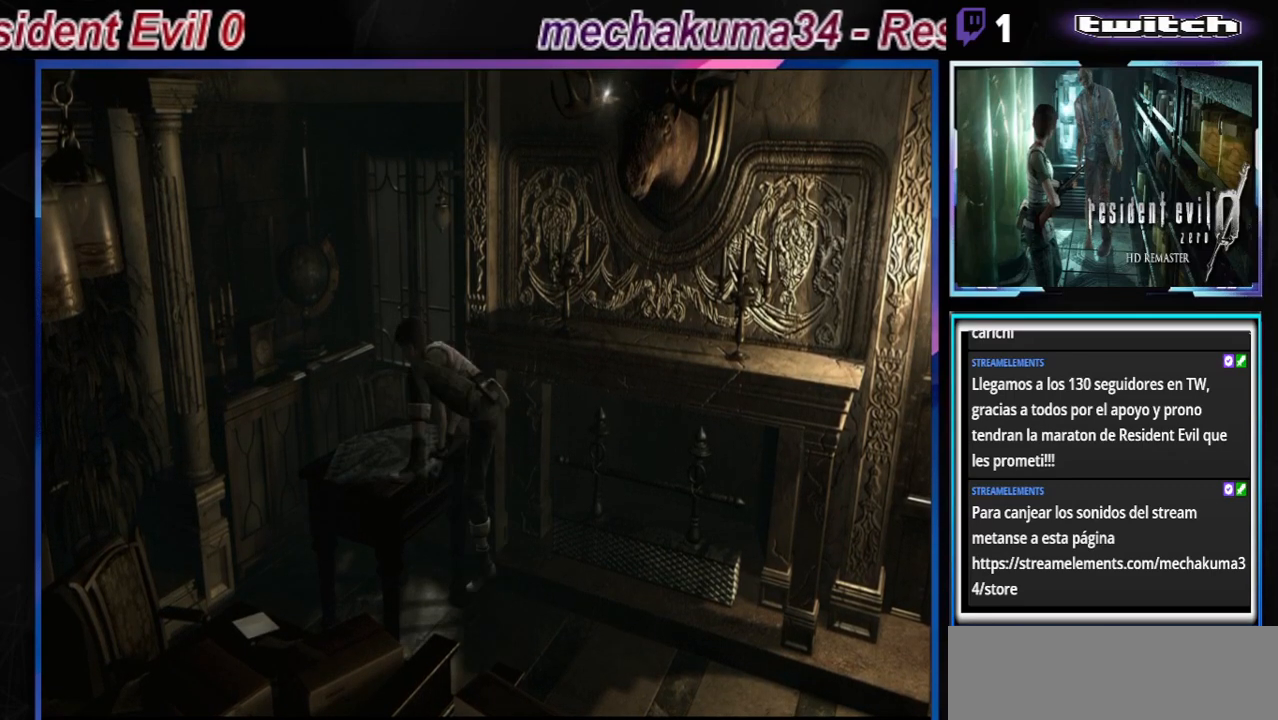
{"buttons": [], "left_stick": "up", "events": [[67, "A", "down"], [133, "left_stick", "up"], [200, "A", "up"], [367, "A", "down"], [433, "A", "up"]]}
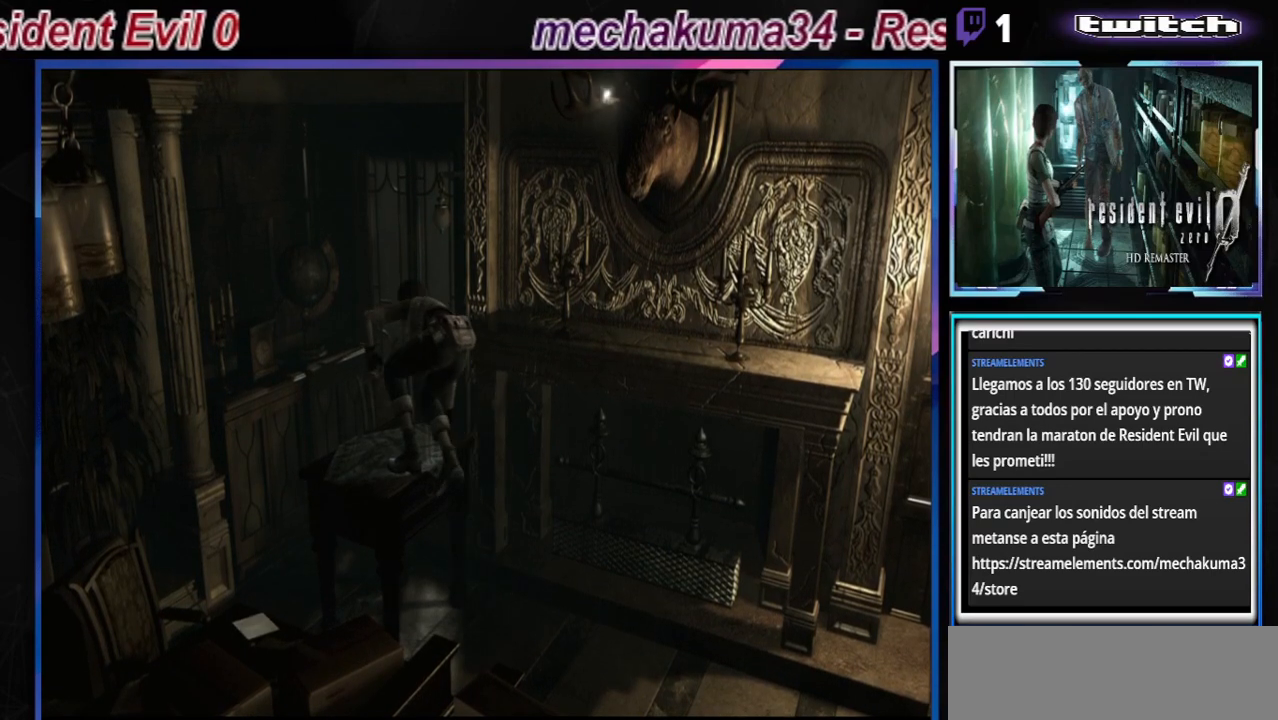
{"buttons": ["B"], "left_stick": "up-left", "events": [[33, "left_stick", "up-left"], [100, "B", "down"]]}
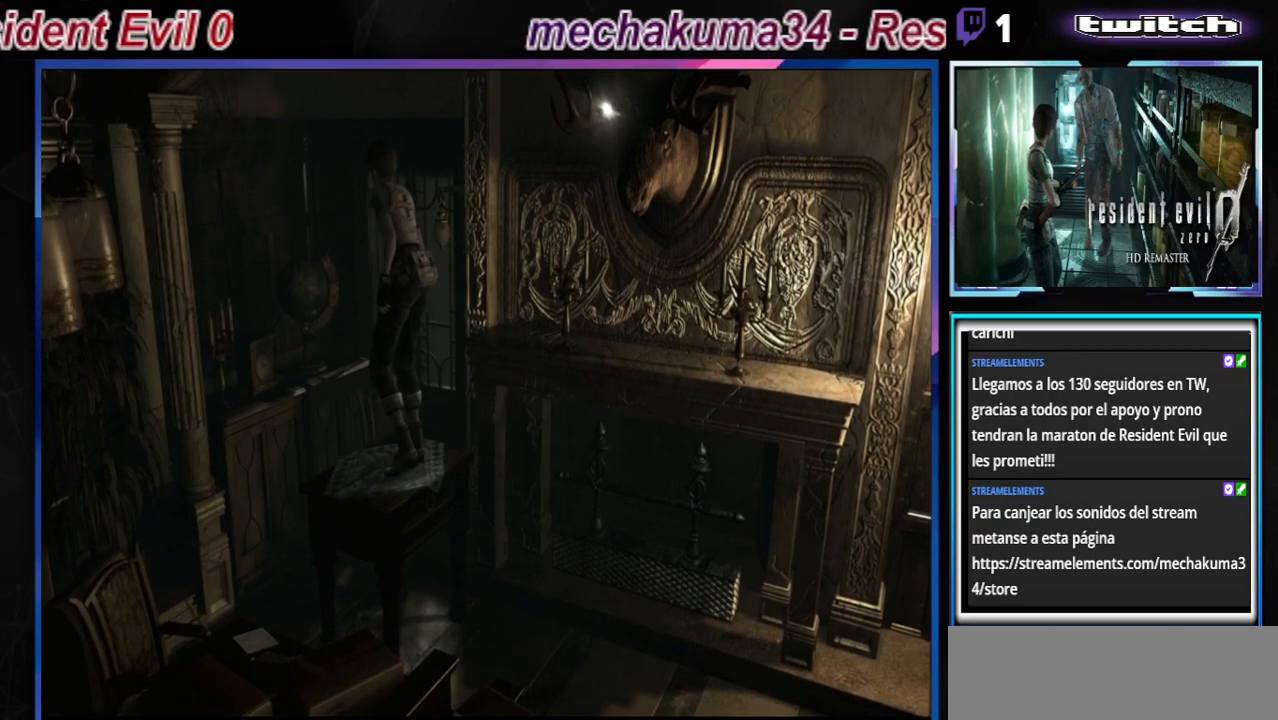
{"buttons": [], "left_stick": "up-left", "events": [[167, "A", "down"], [333, "A", "up"], [400, "B", "up"]]}
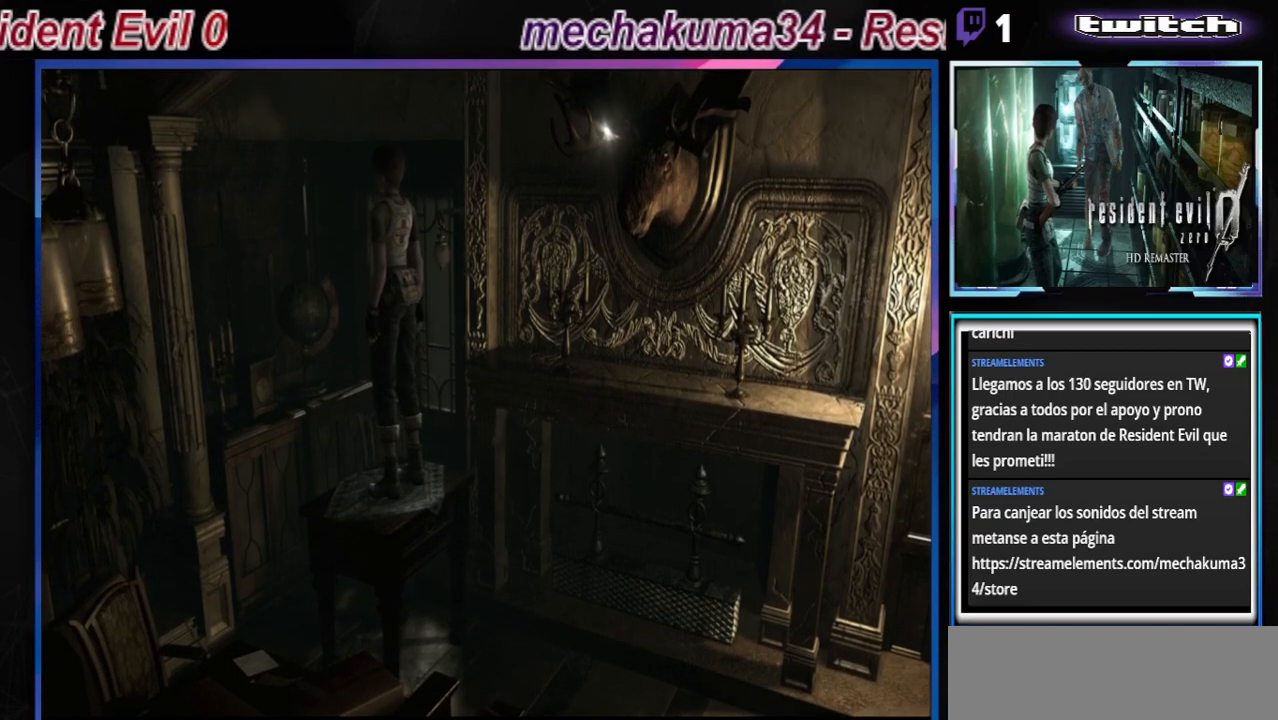
{"buttons": ["A"], "left_stick": "up-left", "events": [[33, "A", "down"], [100, "A", "up"], [200, "A", "down"], [233, "A", "up"], [333, "A", "down"], [367, "A", "up"], [467, "A", "down"]]}